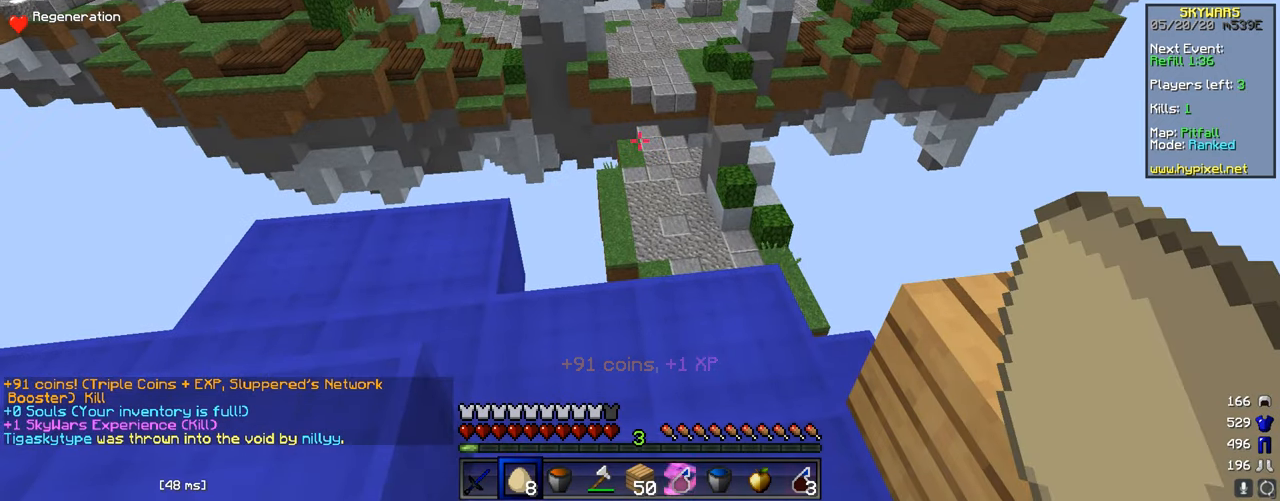
Gameplay with keyboard and mouse; each line is a JSON object with the keys and mouse buttons held at the frame after it. "events" lists presses ("down") and releases ("up") of "a", "d", "s", "w", "mouse_left" and "mouse_right" between this image and that frame as [ms after this image, input, new state], when the widget could be followed in between. "mouse_left", "mouse_right" = the "left", "right" buttons of the "mouse" list. No other keys are recorded. Fast repeated clicks can show as one long hold. Mouse movement is not recorded.
{"keys": [], "mouse": [], "events": [[350, "w", "down"], [500, "w", "up"]]}
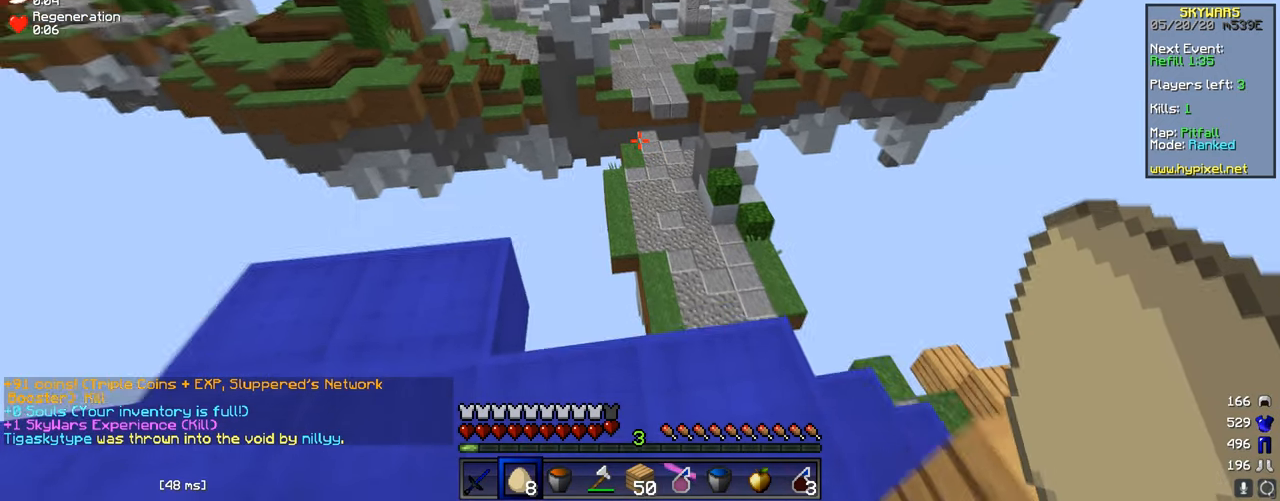
{"keys": [], "mouse": [], "events": [[150, "d", "down"], [150, "s", "down"], [317, "s", "up"], [351, "d", "up"]]}
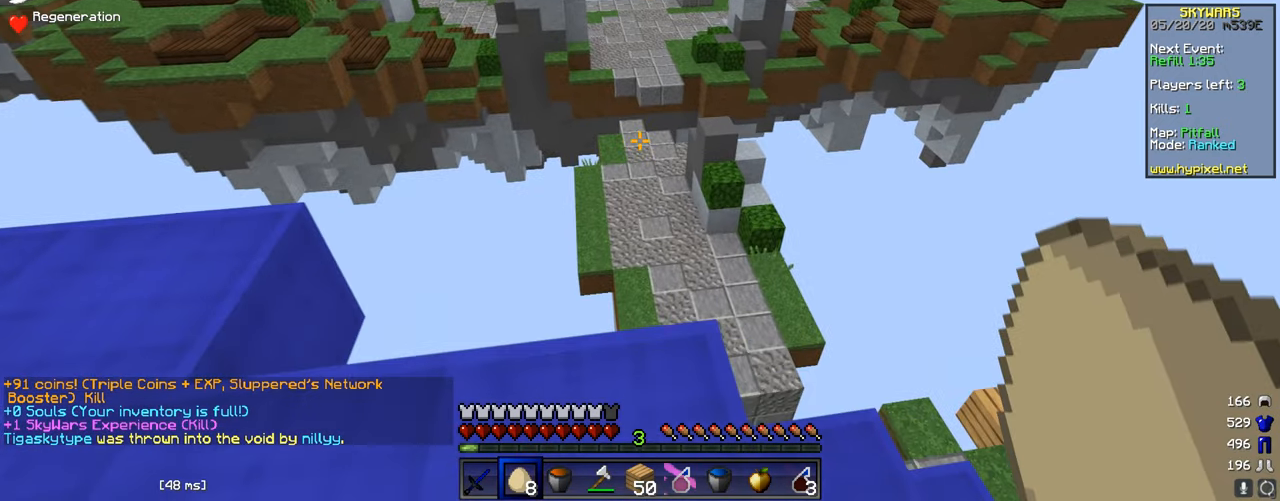
{"keys": [], "mouse": [], "events": [[83, "s", "down"], [333, "s", "up"]]}
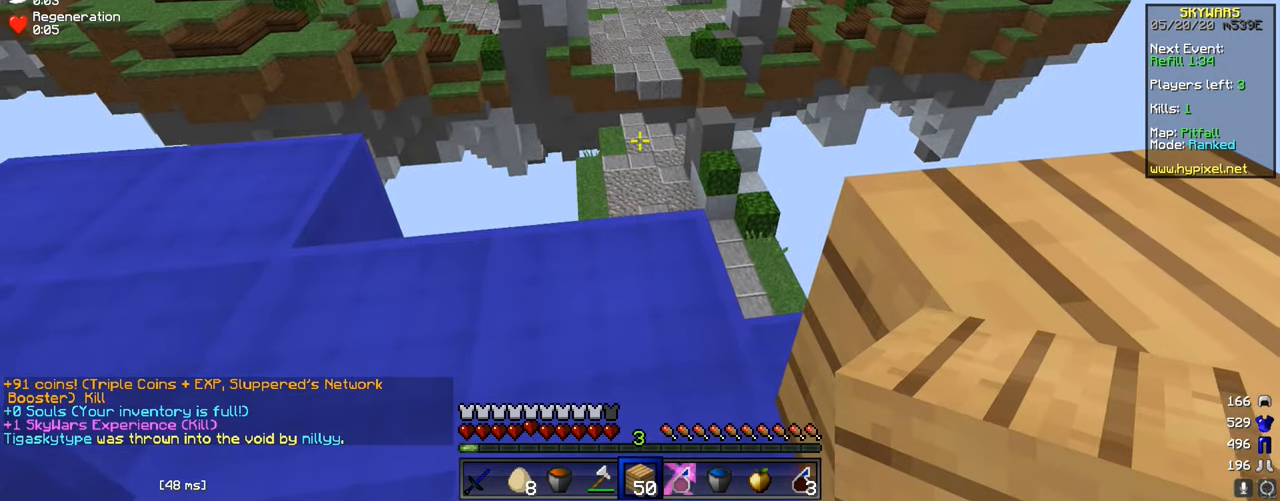
{"keys": [], "mouse": [], "events": []}
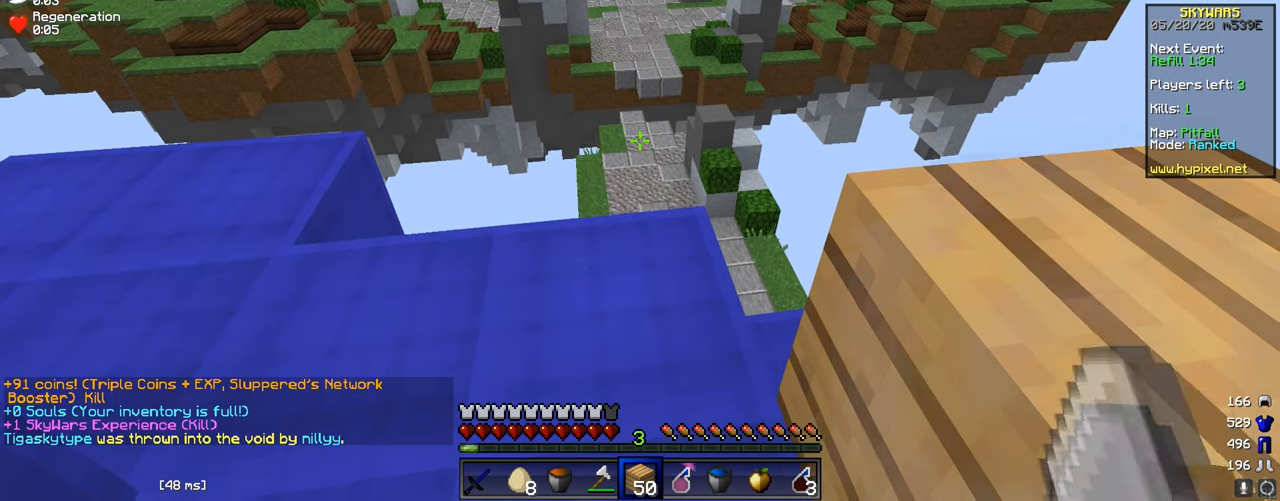
{"keys": [], "mouse": ["left"], "events": [[284, "mouse_left", "down"], [367, "mouse_left", "up"], [434, "mouse_left", "down"]]}
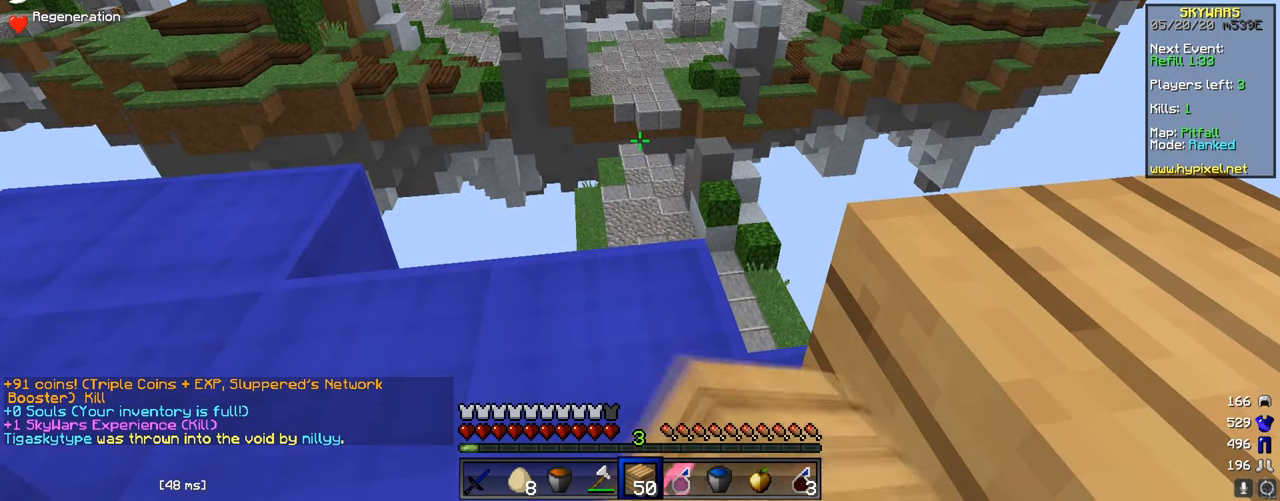
{"keys": [], "mouse": [], "events": [[33, "mouse_left", "up"], [150, "mouse_left", "down"], [233, "mouse_left", "up"], [350, "mouse_left", "down"], [434, "mouse_left", "up"]]}
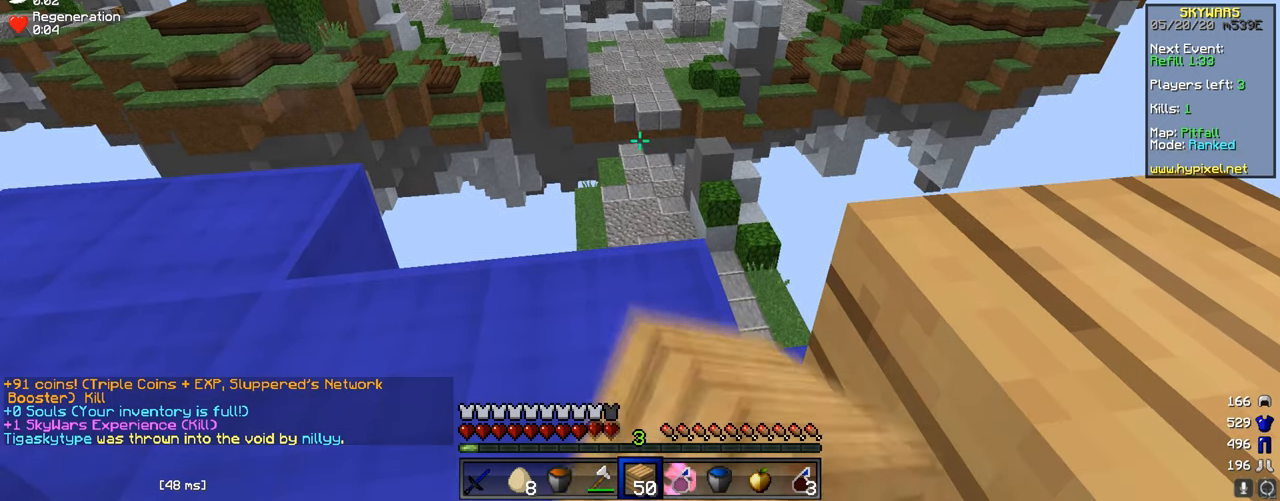
{"keys": [], "mouse": ["left"], "events": [[50, "mouse_left", "down"], [150, "a", "down"], [184, "mouse_left", "up"], [251, "mouse_left", "down"], [267, "a", "up"], [384, "mouse_left", "up"], [451, "mouse_left", "down"]]}
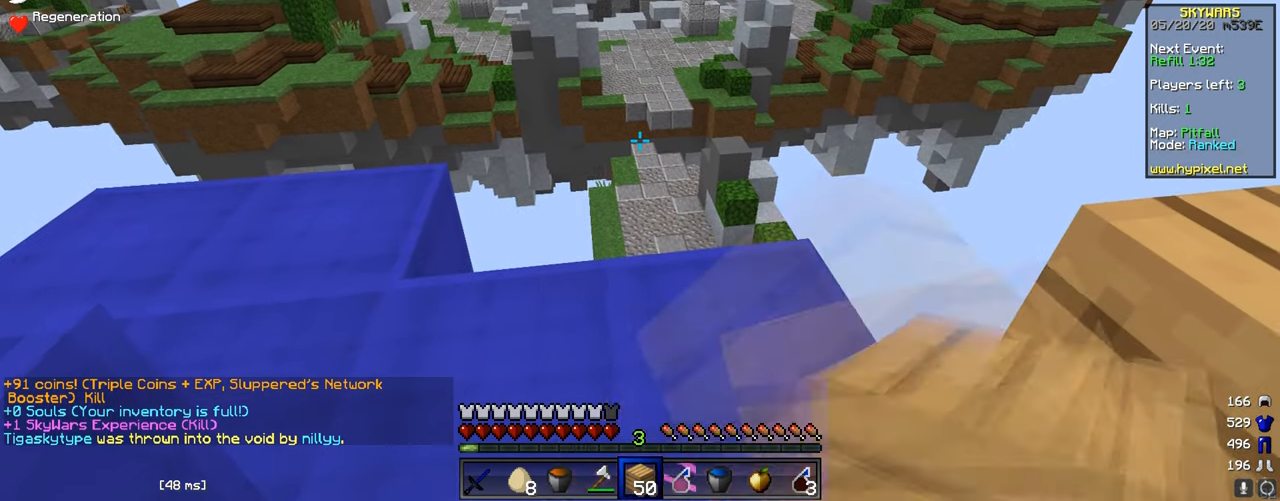
{"keys": [], "mouse": [], "events": [[83, "mouse_left", "up"], [150, "mouse_left", "down"], [233, "mouse_left", "up"], [350, "mouse_left", "down"], [434, "mouse_left", "up"]]}
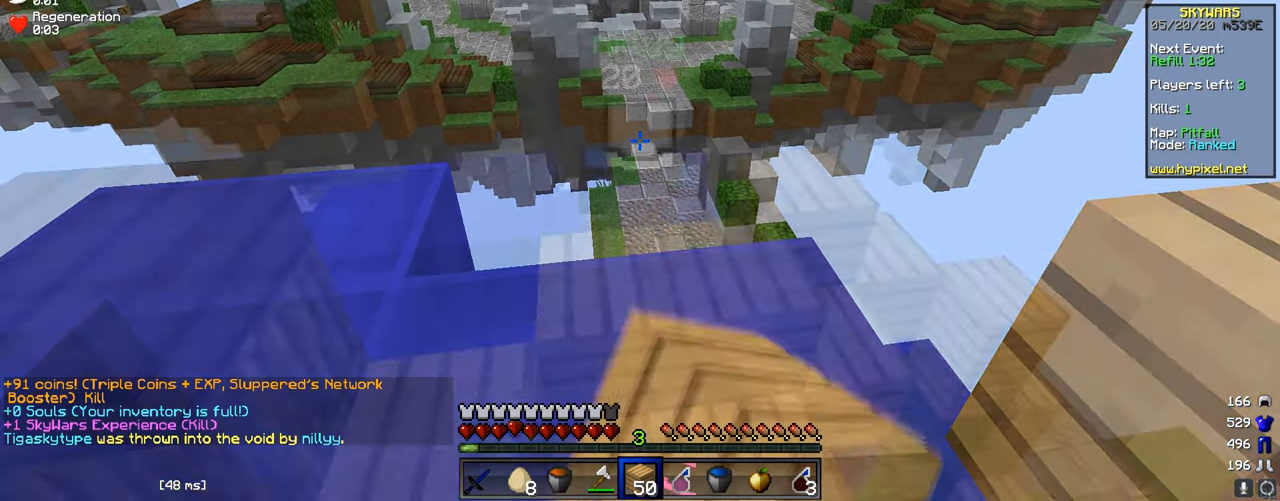
{"keys": [], "mouse": [], "events": [[50, "mouse_left", "down"], [134, "mouse_left", "up"]]}
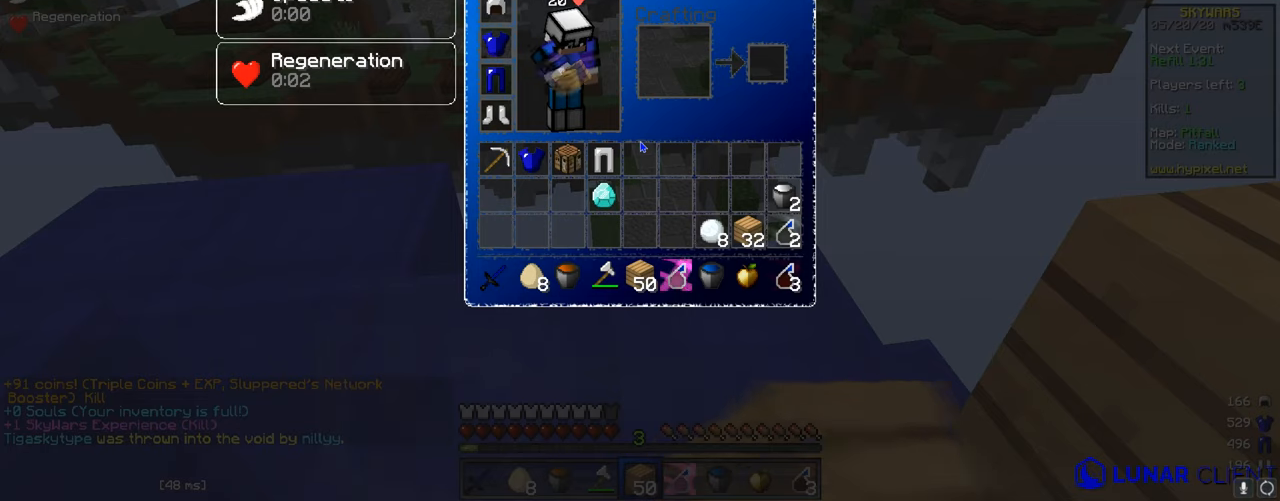
{"keys": [], "mouse": [], "events": []}
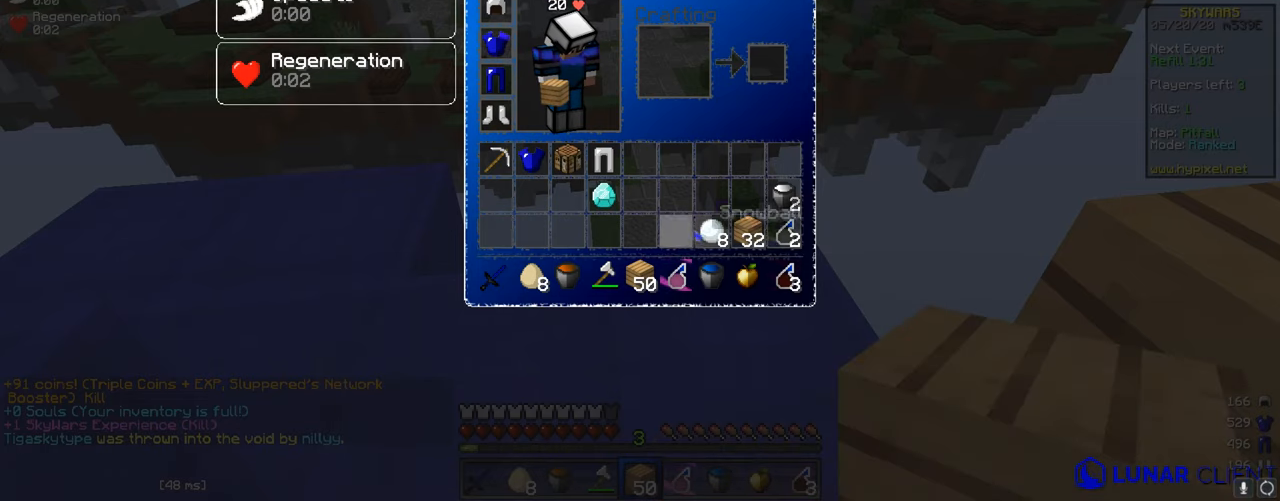
{"keys": [], "mouse": [], "events": []}
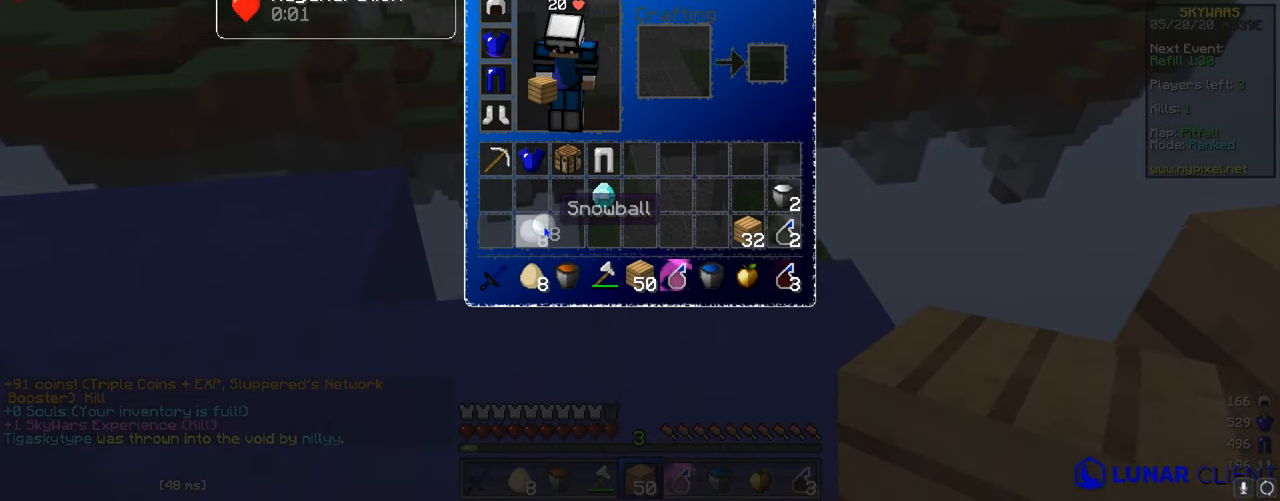
{"keys": [], "mouse": [], "events": []}
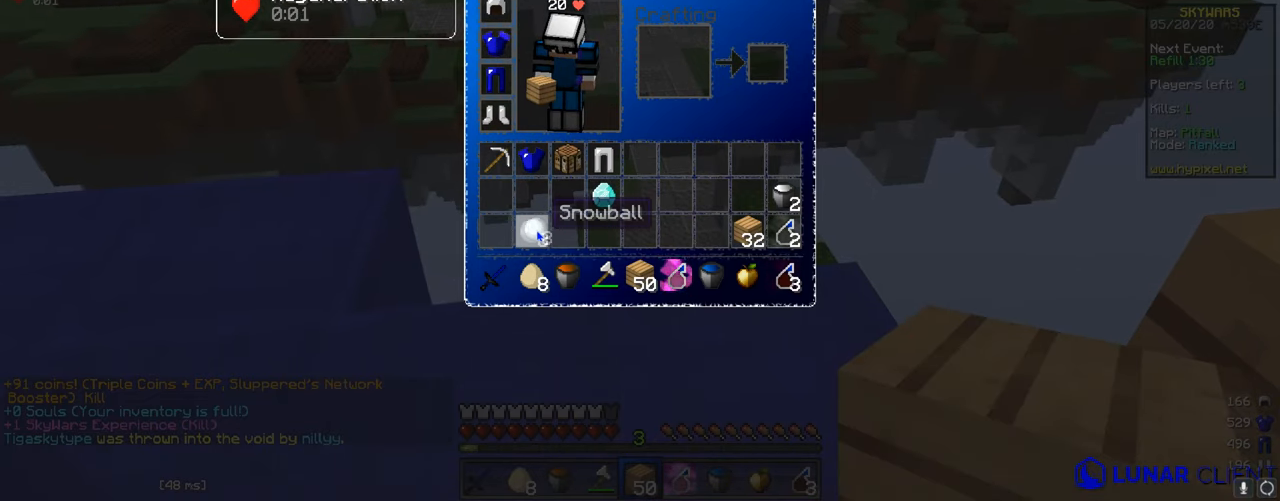
{"keys": [], "mouse": [], "events": []}
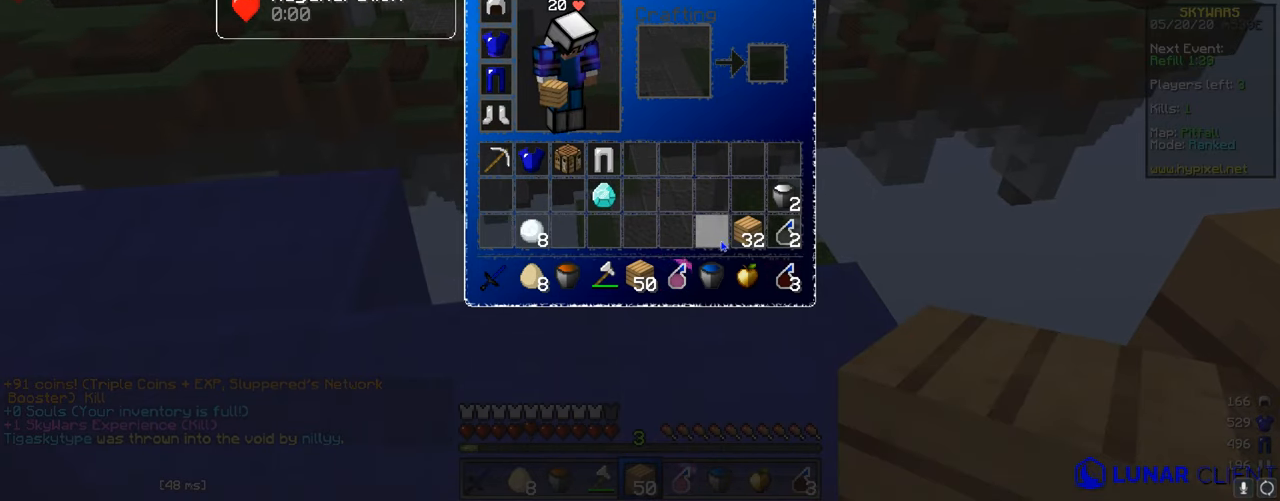
{"keys": [], "mouse": [], "events": []}
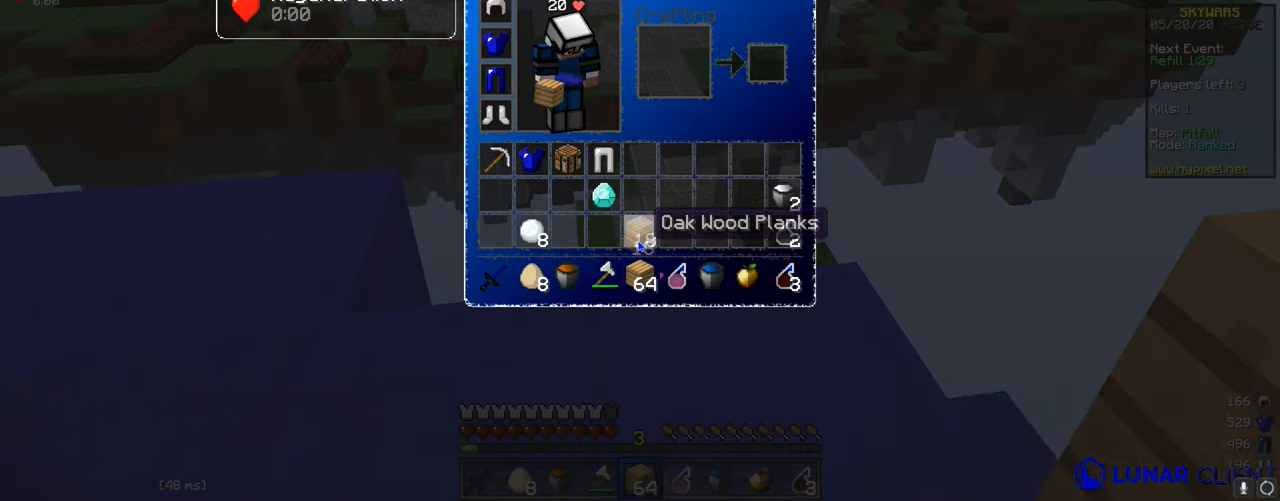
{"keys": [], "mouse": [], "events": [[250, "w", "down"], [417, "w", "up"]]}
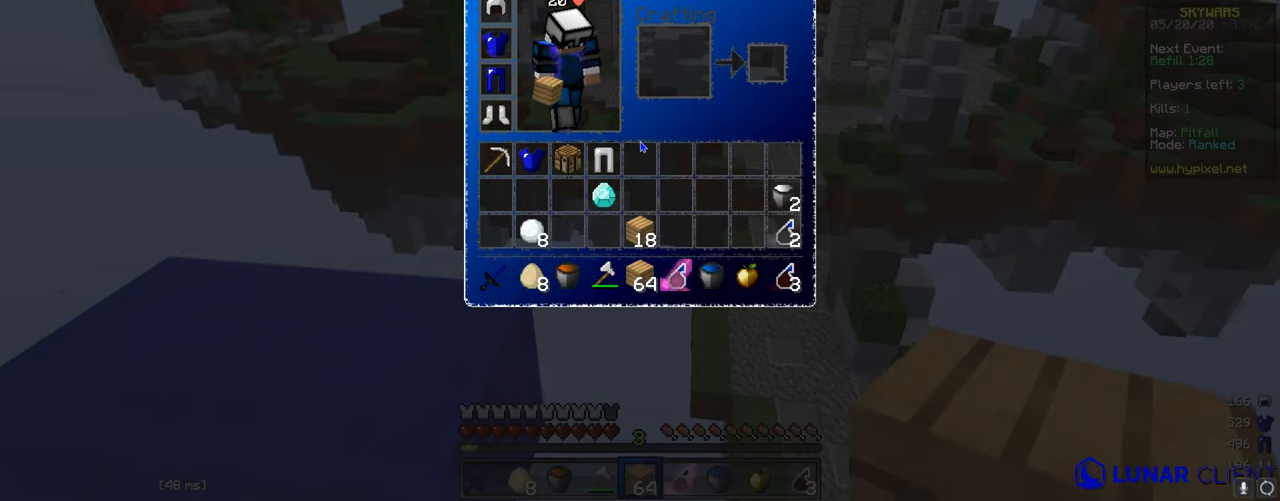
{"keys": [], "mouse": [], "events": []}
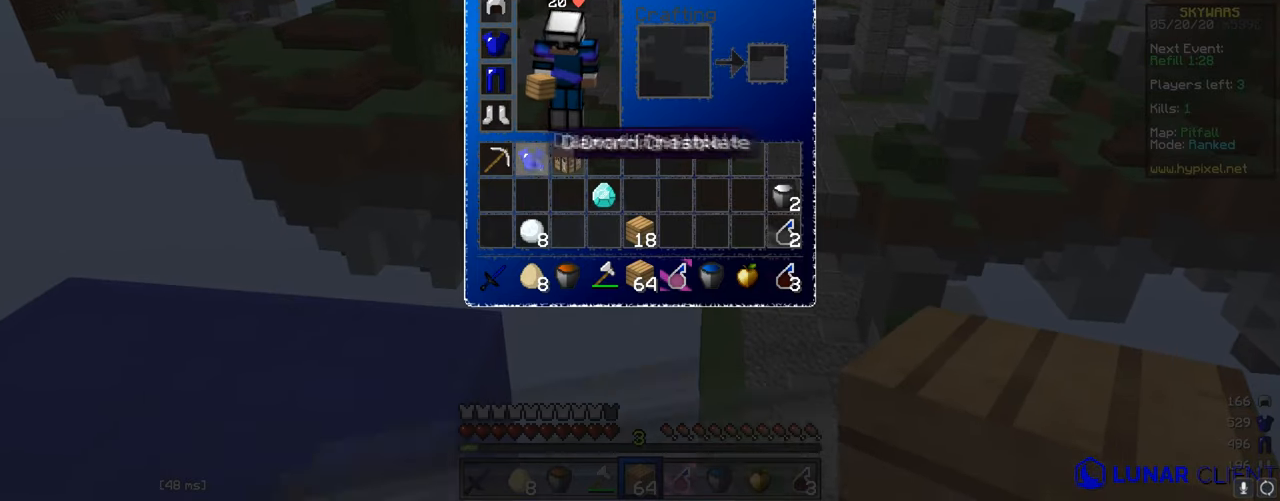
{"keys": [], "mouse": [], "events": []}
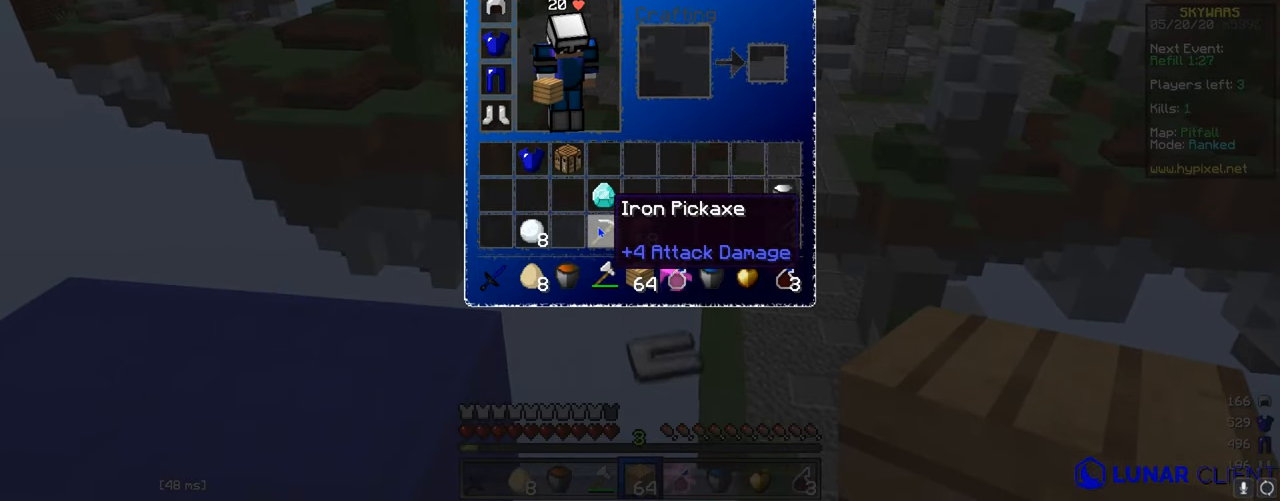
{"keys": [], "mouse": [], "events": []}
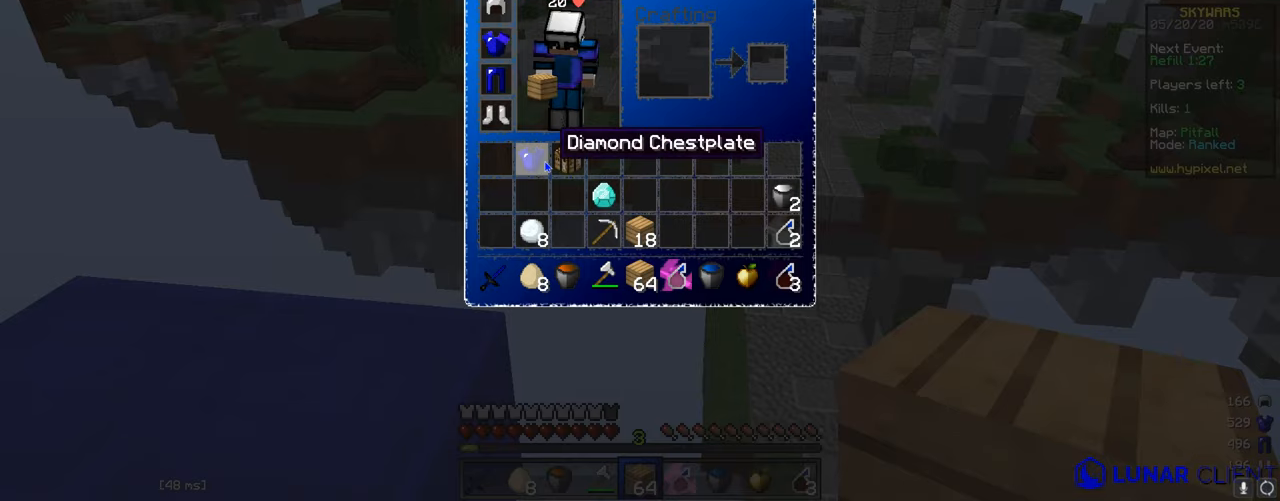
{"keys": [], "mouse": [], "events": []}
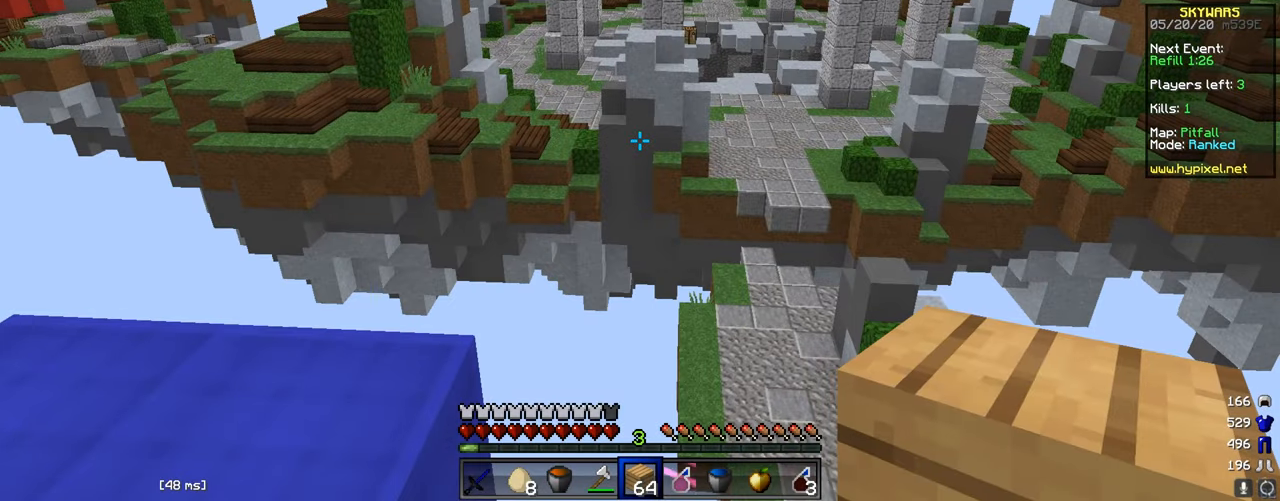
{"keys": [], "mouse": [], "events": [[50, "s", "down"], [117, "mouse_left", "down"], [234, "s", "up"], [434, "mouse_left", "up"]]}
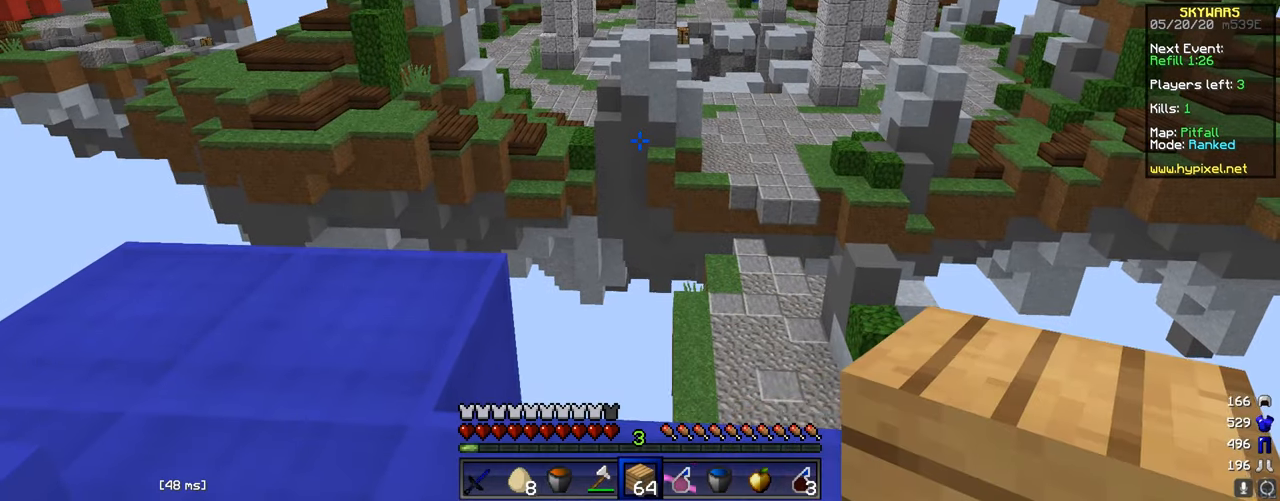
{"keys": [], "mouse": ["left"], "events": [[400, "mouse_left", "down"]]}
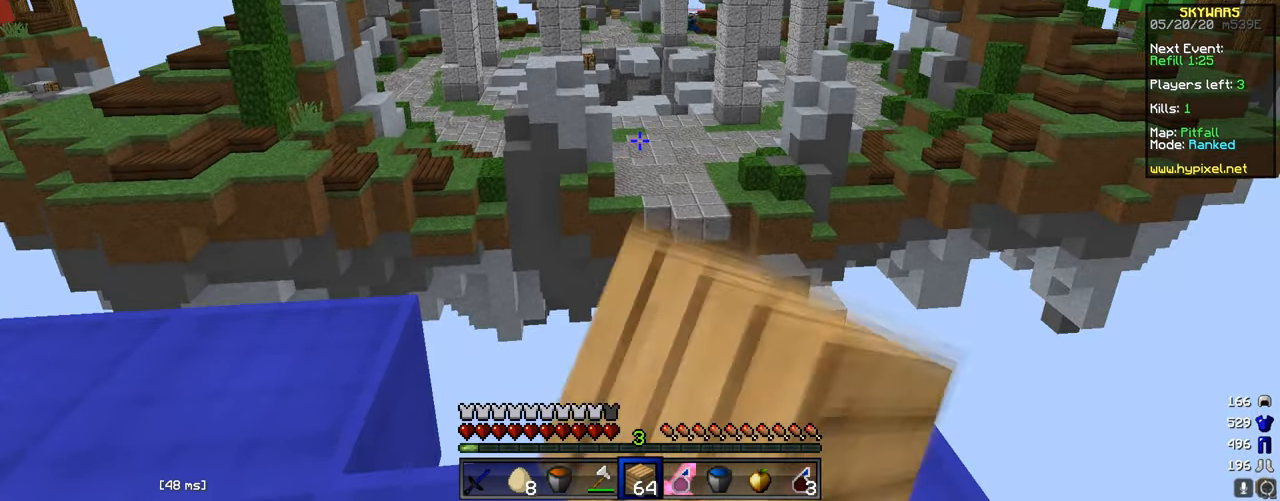
{"keys": [], "mouse": [], "events": [[33, "mouse_left", "up"], [100, "mouse_left", "down"], [184, "mouse_left", "up"], [250, "mouse_left", "down"], [384, "mouse_left", "up"]]}
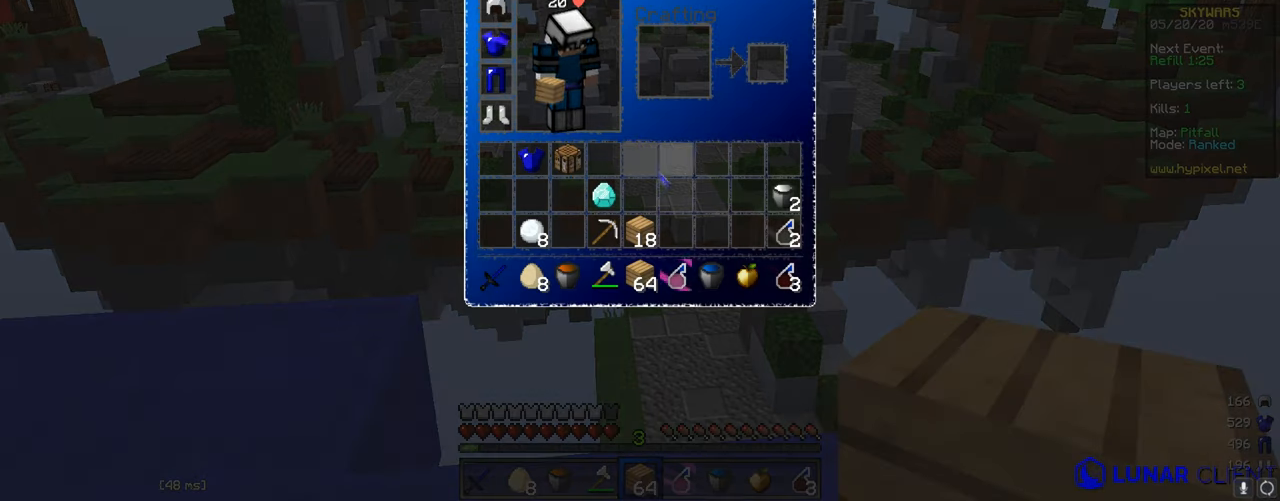
{"keys": [], "mouse": [], "events": []}
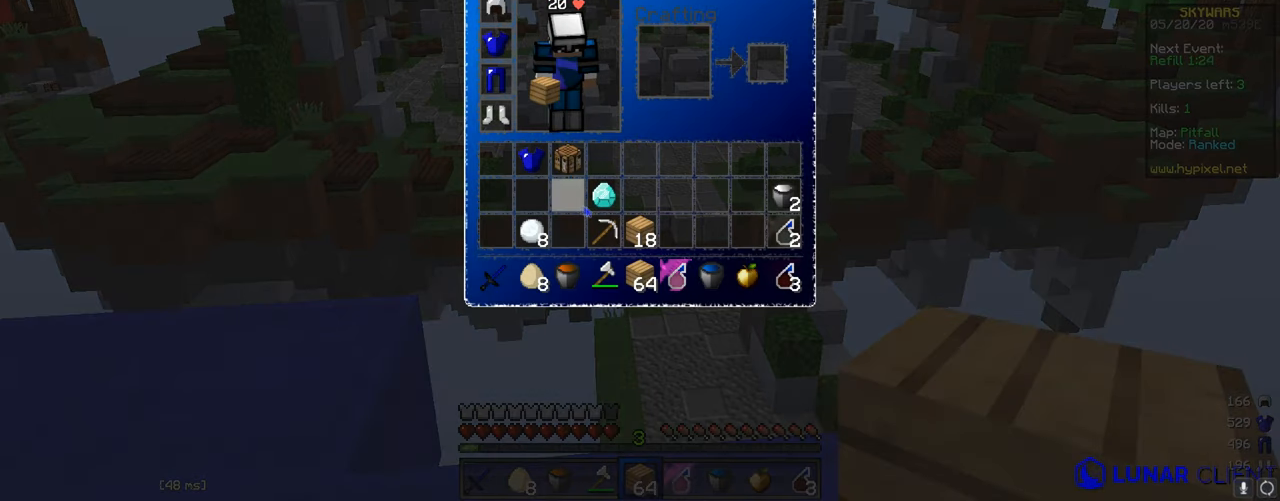
{"keys": [], "mouse": [], "events": []}
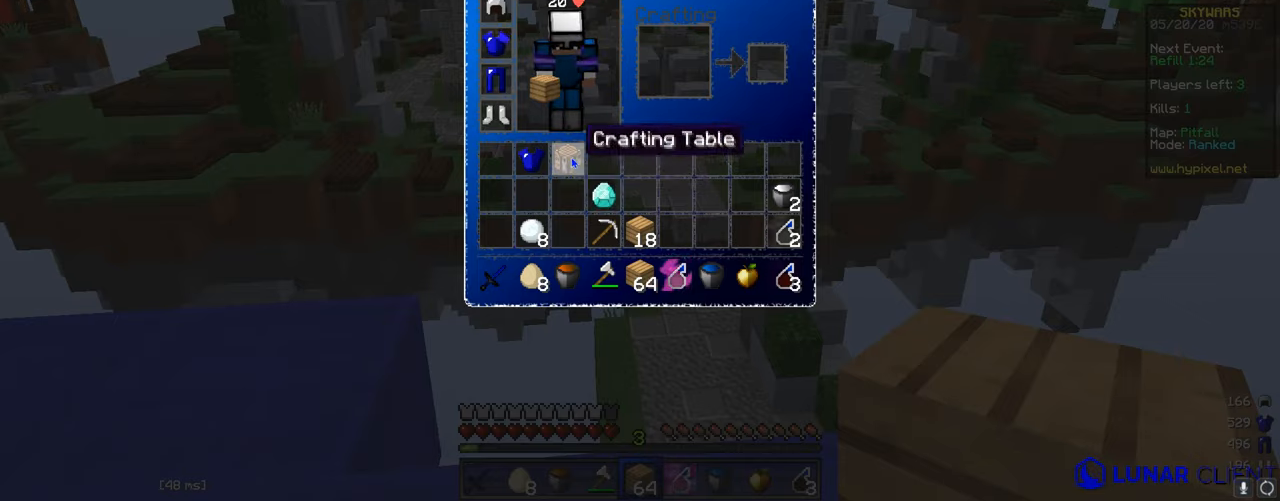
{"keys": [], "mouse": ["right"], "events": [[450, "mouse_right", "down"]]}